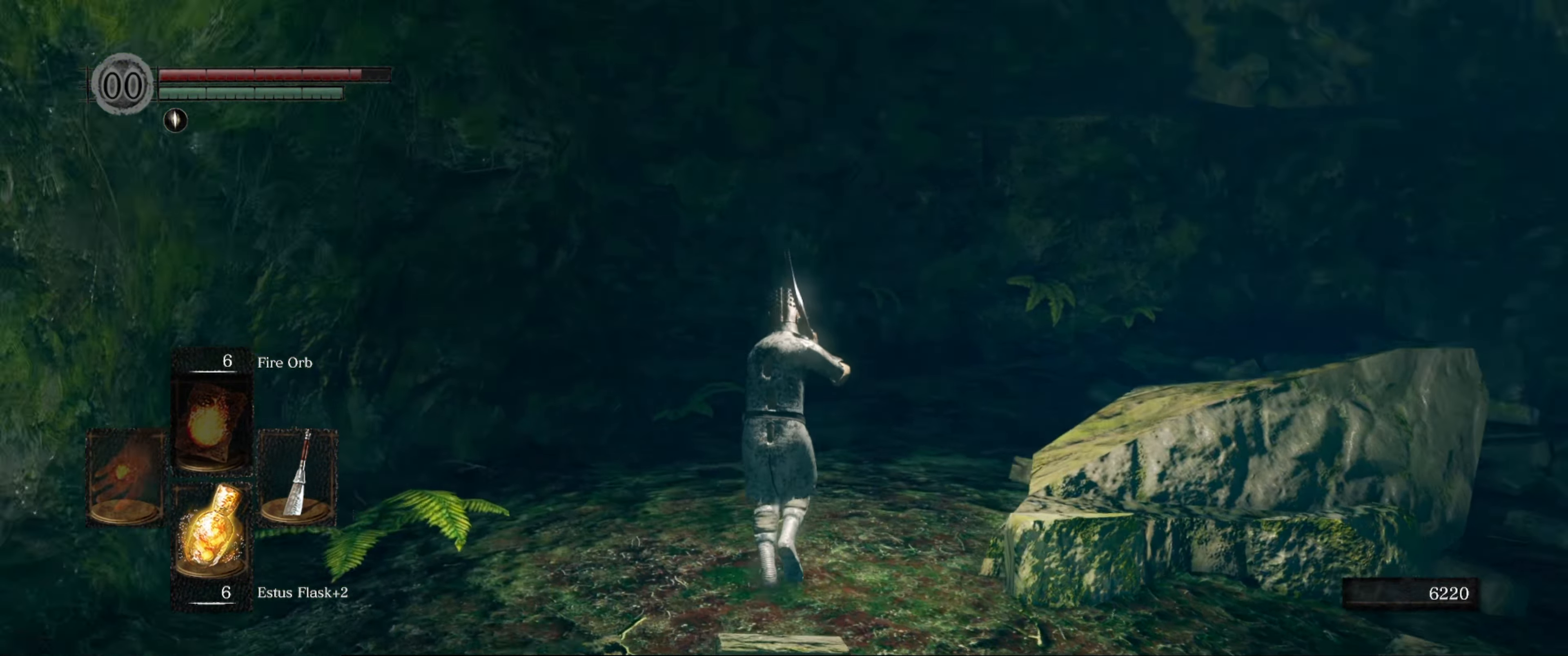
Gameplay with a controller (Xbox layout); each line is a JSON object with the inputs held at the frame after it. "events" lists button and stick changes between this image and that frame as [ms after this image, input, new state], when the widget could be followed in between. Not read: L3 R3.
{"buttons": [], "left_stick": "up", "right_stick": "center", "events": [[367, "right_stick", "center"]]}
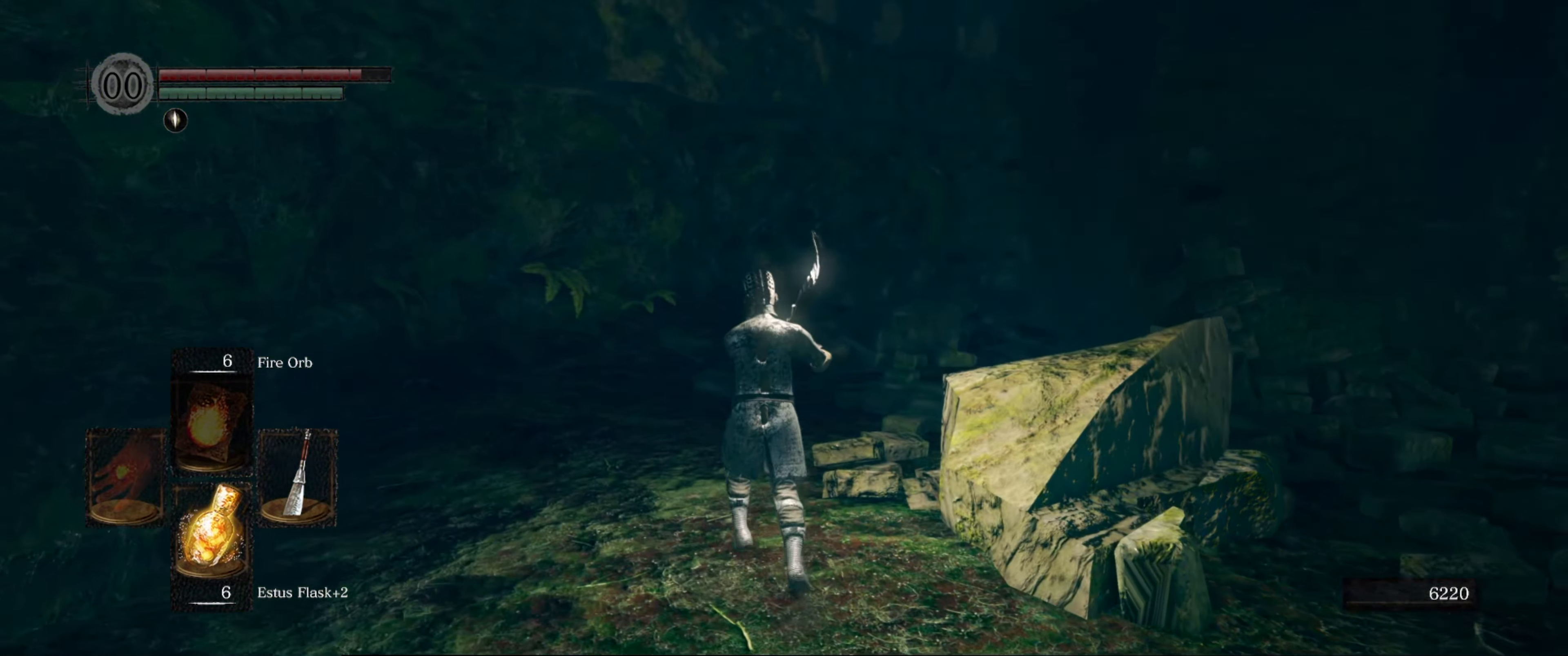
{"buttons": [], "left_stick": "up", "right_stick": "right", "events": [[34, "right_stick", "right"], [217, "right_stick", "center"], [450, "right_stick", "right"]]}
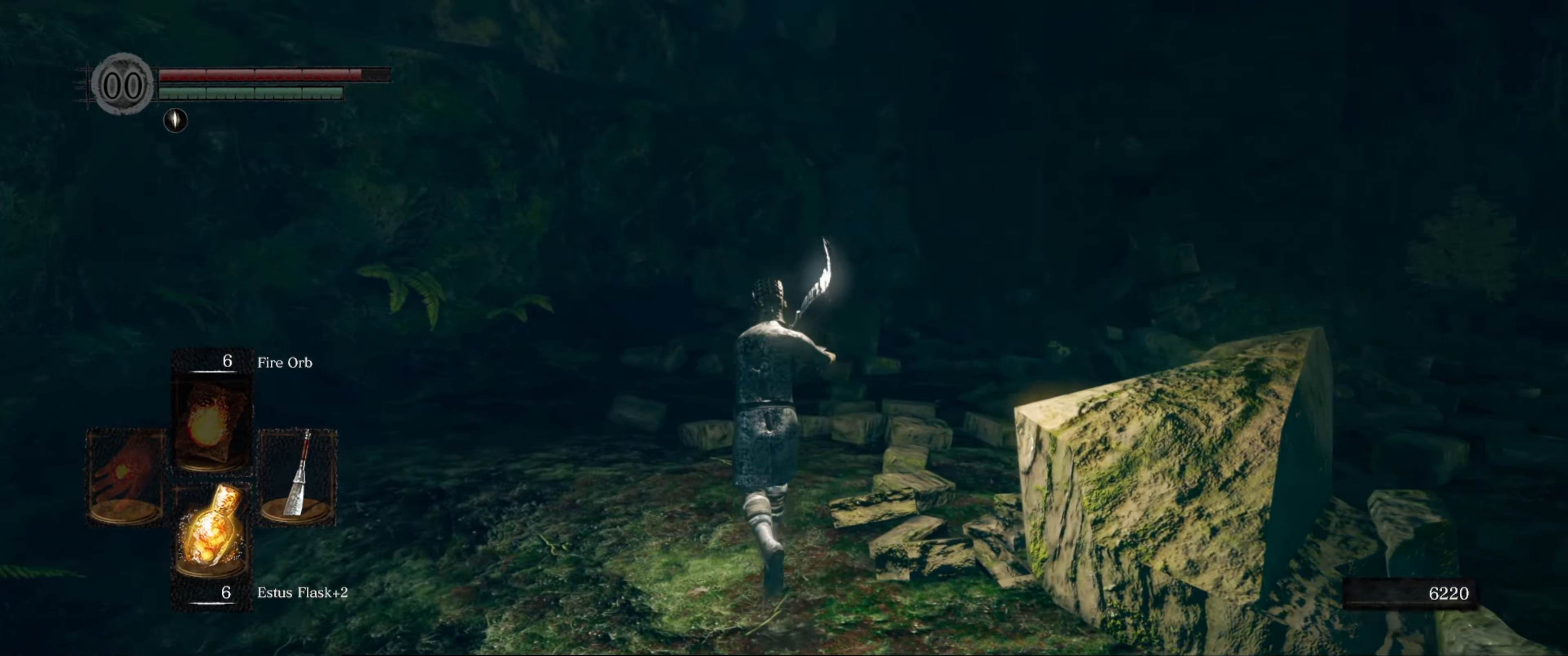
{"buttons": [], "left_stick": "up", "right_stick": "center", "events": [[333, "right_stick", "center"]]}
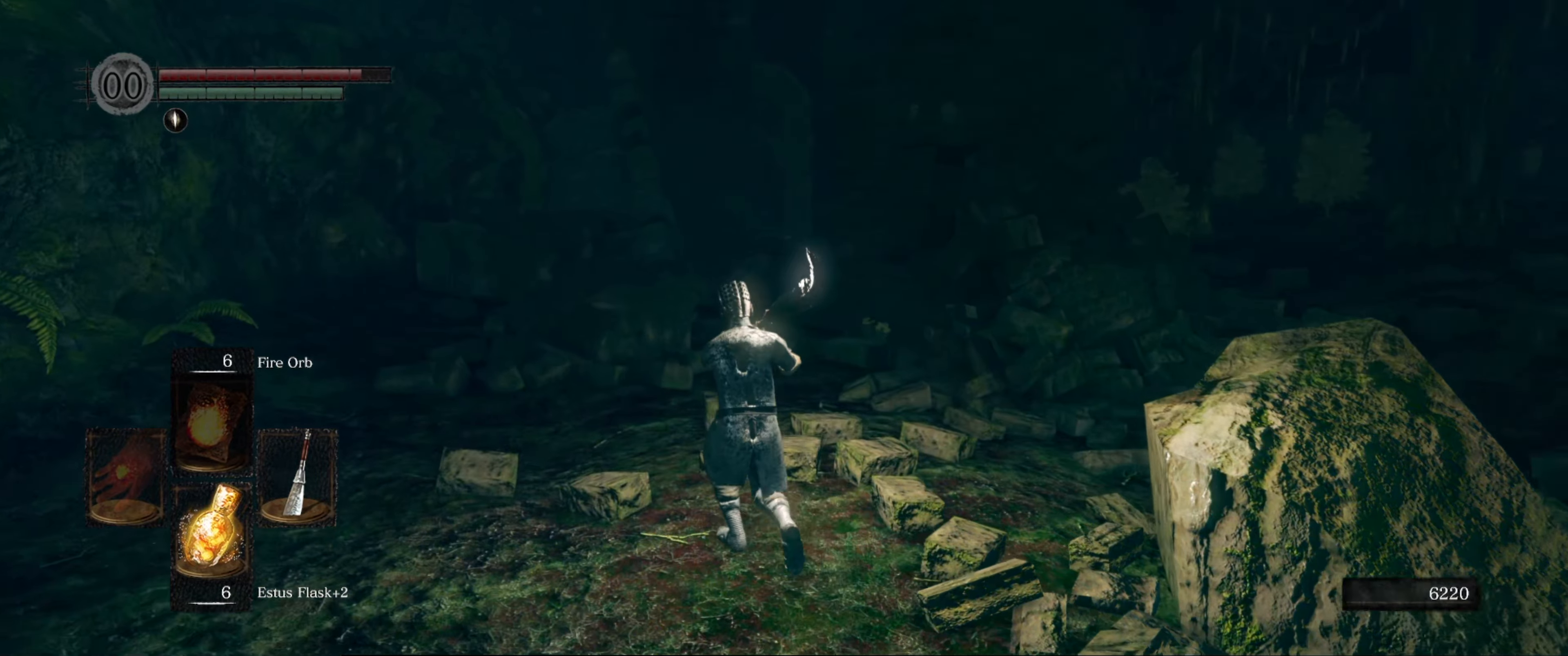
{"buttons": [], "left_stick": "up", "right_stick": "right", "events": [[433, "right_stick", "right"]]}
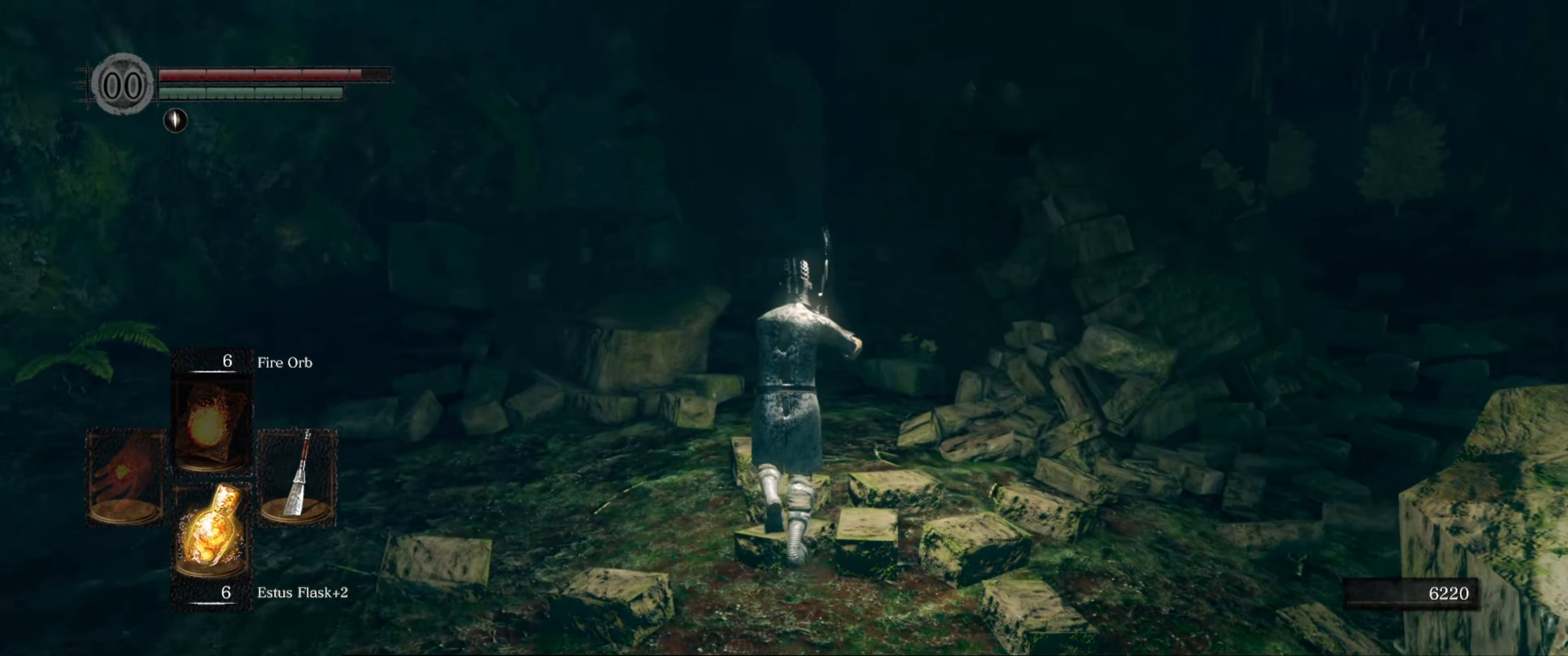
{"buttons": [], "left_stick": "center", "right_stick": "right", "events": [[200, "right_stick", "center"], [233, "left_stick", "center"], [400, "right_stick", "right"]]}
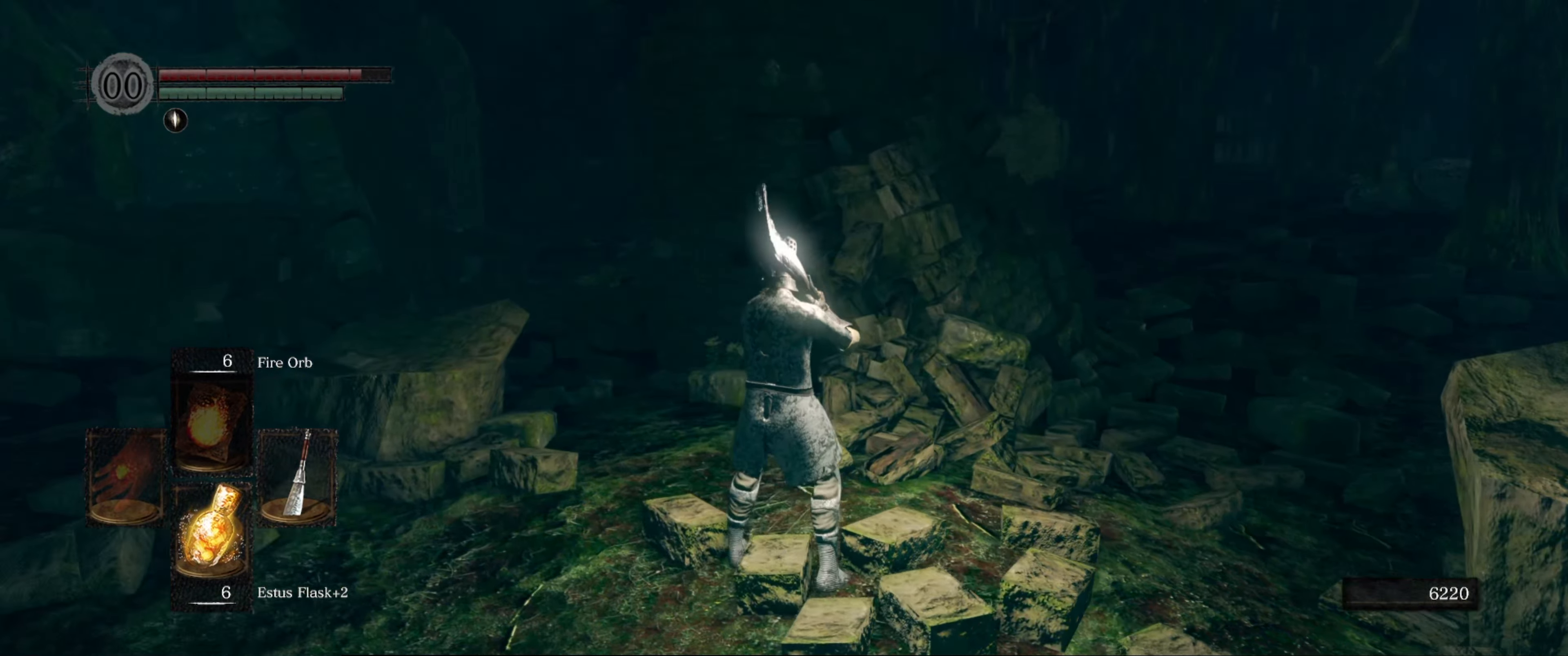
{"buttons": [], "left_stick": "center", "right_stick": "center", "events": [[300, "left_stick", "up"], [350, "right_stick", "center"], [433, "left_stick", "center"]]}
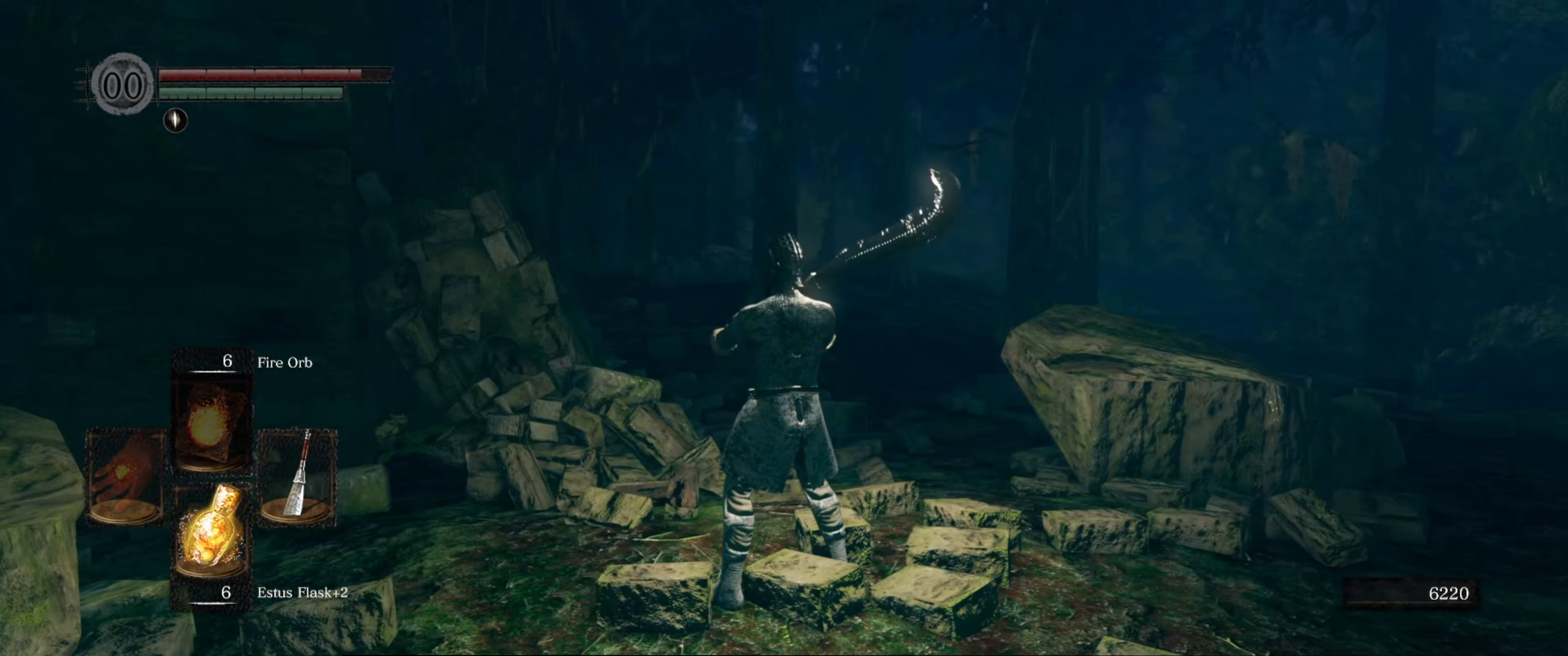
{"buttons": [], "left_stick": "center", "right_stick": "center", "events": [[166, "left_stick", "up"], [266, "left_stick", "center"]]}
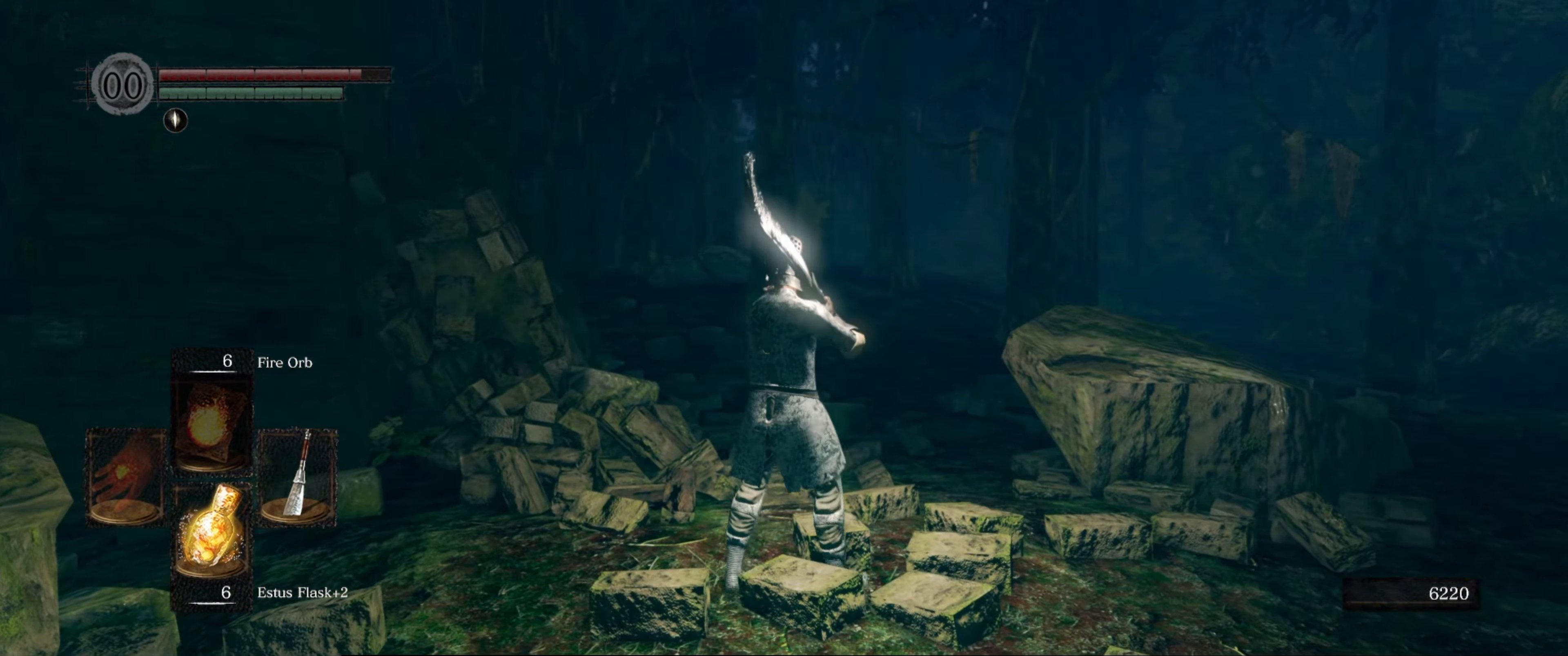
{"buttons": [], "left_stick": "center", "right_stick": "center", "events": []}
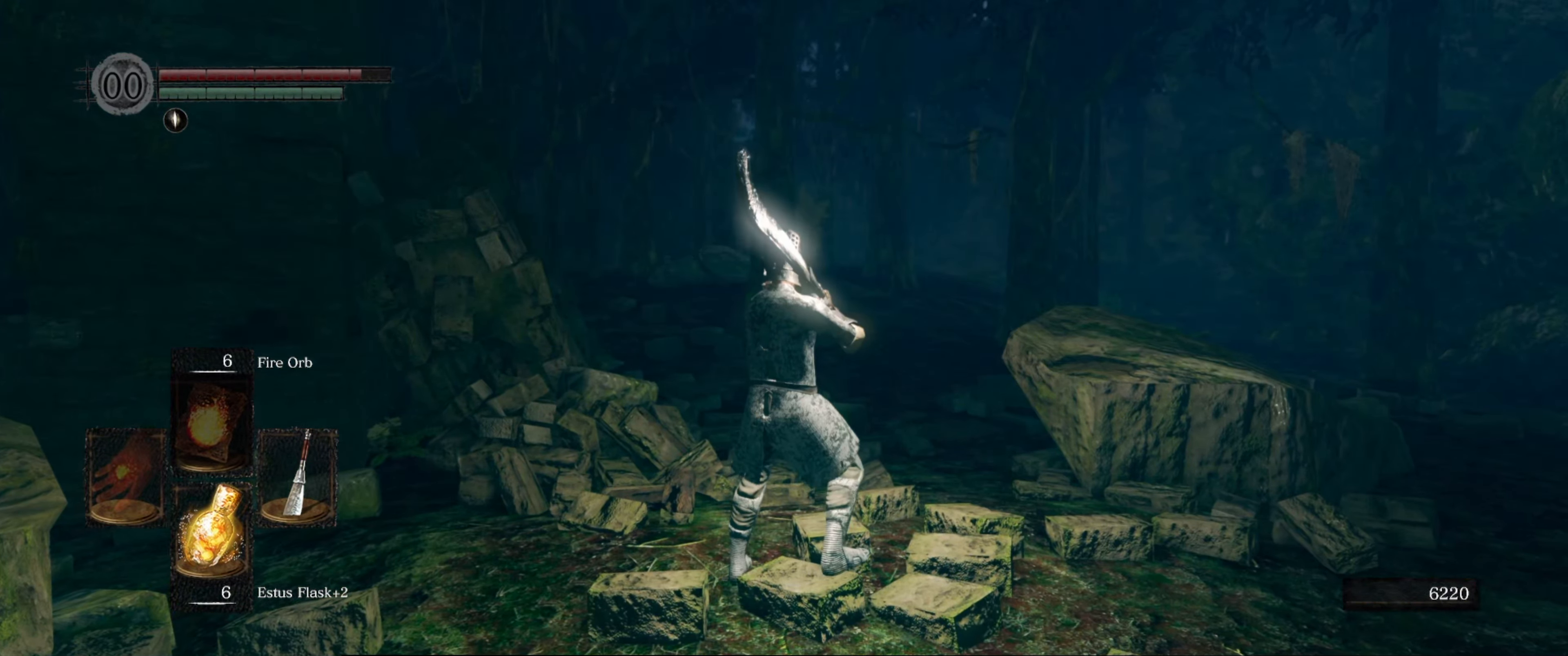
{"buttons": [], "left_stick": "center", "right_stick": "left", "events": [[133, "right_stick", "left"]]}
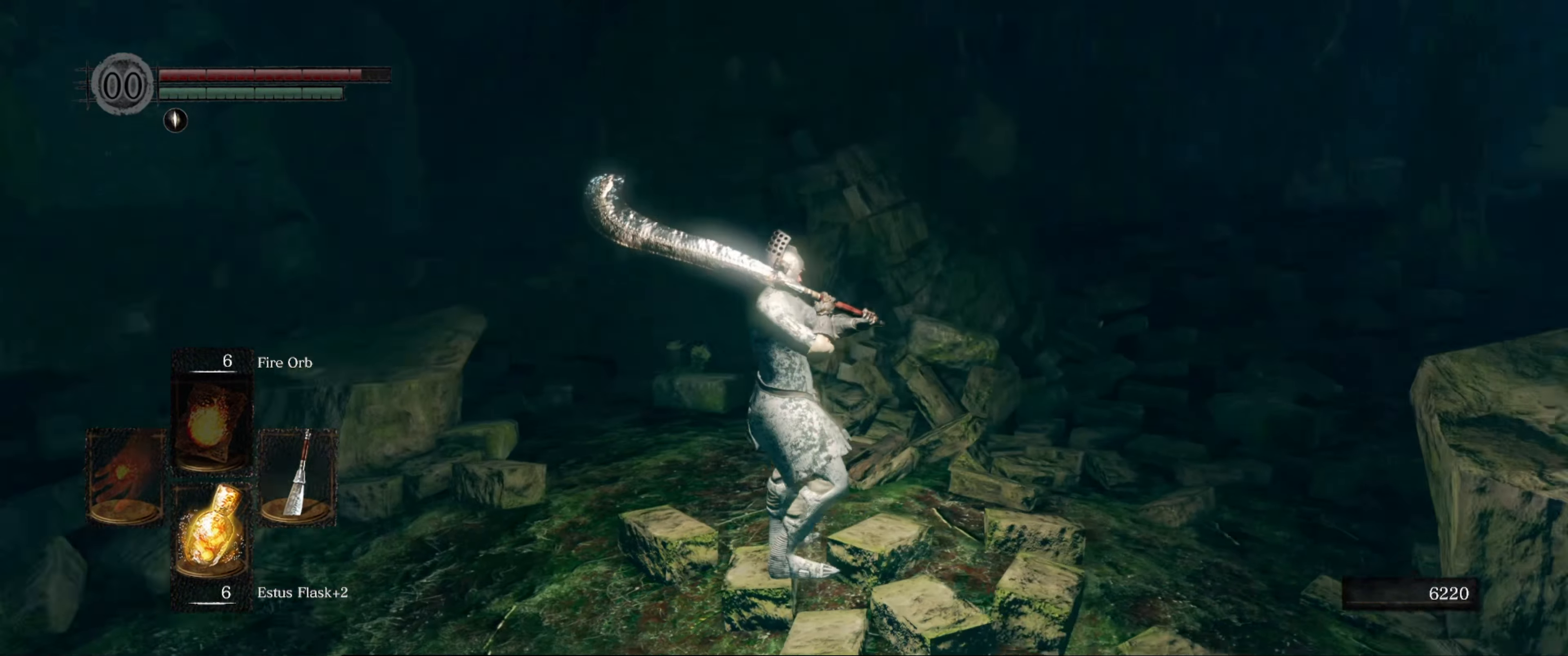
{"buttons": [], "left_stick": "center", "right_stick": "center", "events": [[50, "right_stick", "center"], [266, "right_stick", "right"], [466, "right_stick", "center"]]}
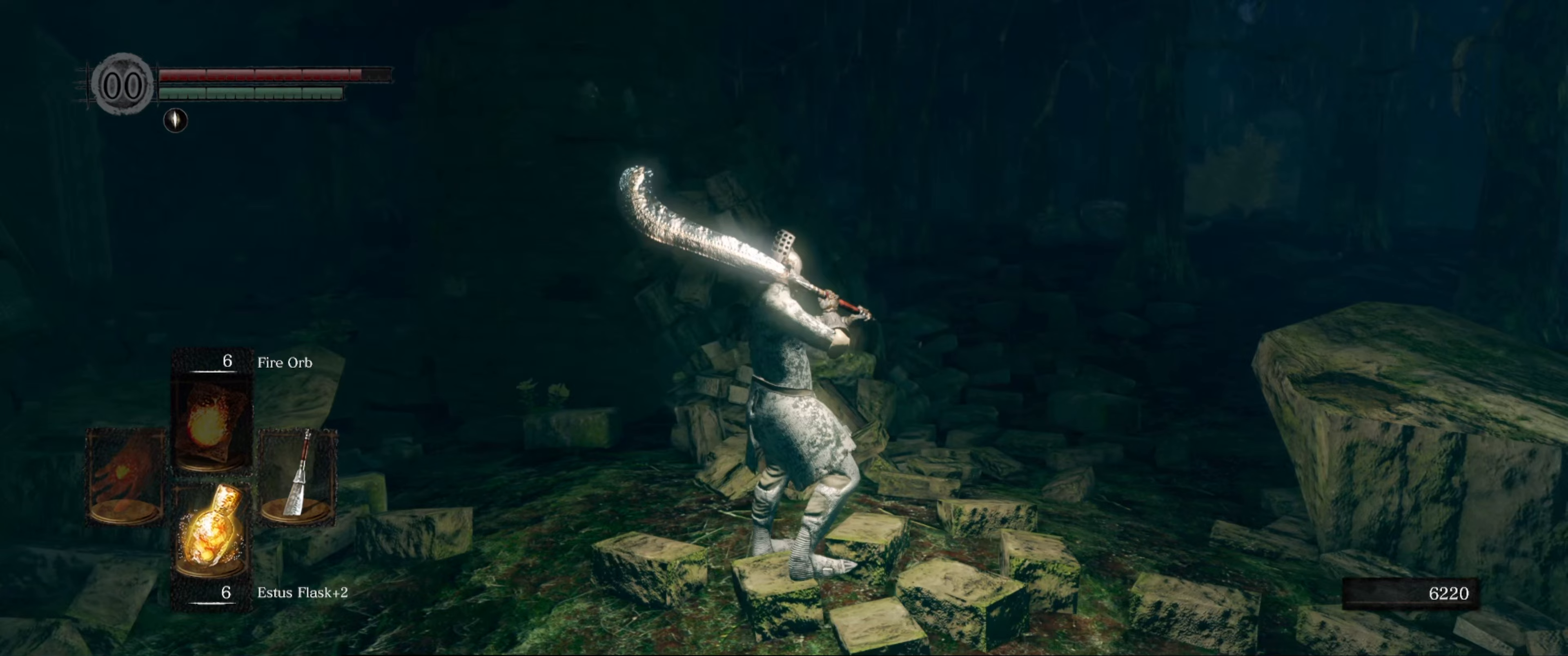
{"buttons": [], "left_stick": "up", "right_stick": "left", "events": [[433, "left_stick", "up"], [433, "right_stick", "left"]]}
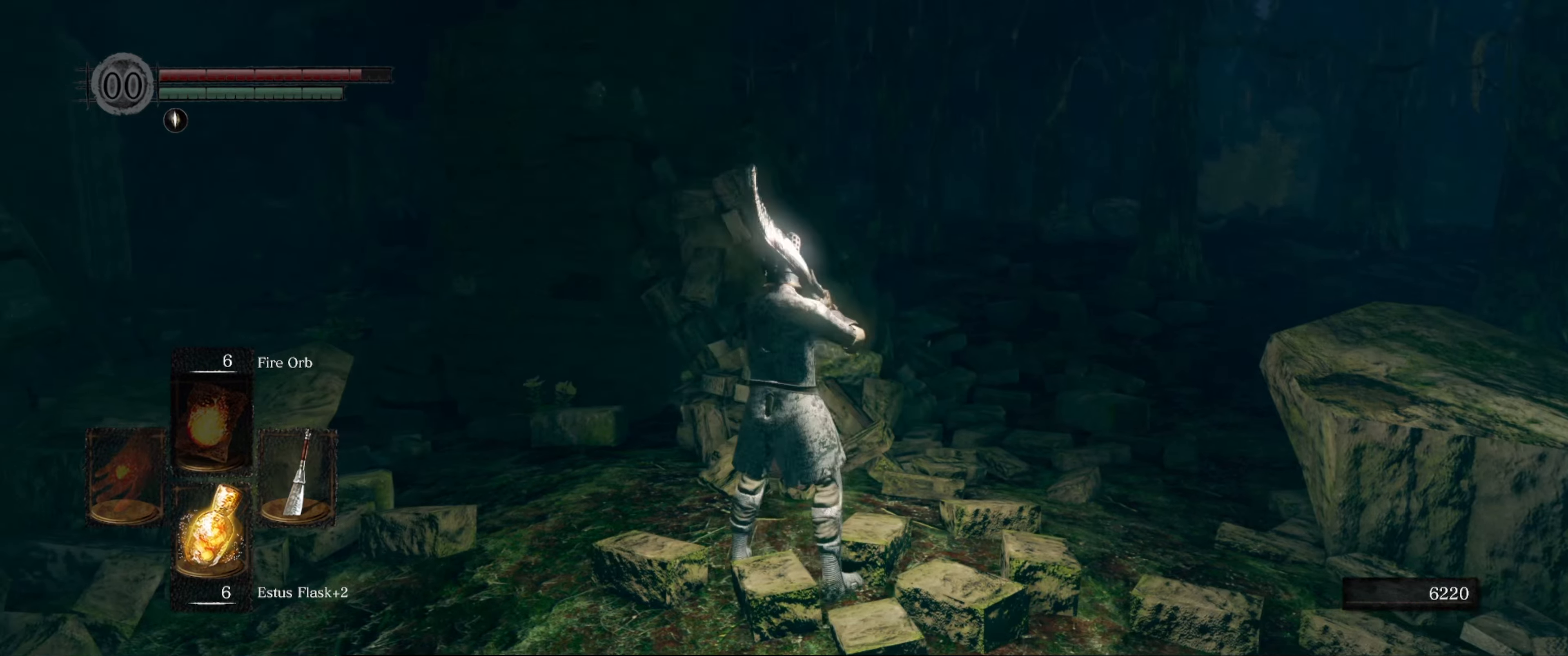
{"buttons": [], "left_stick": "up", "right_stick": "center", "events": [[367, "right_stick", "center"]]}
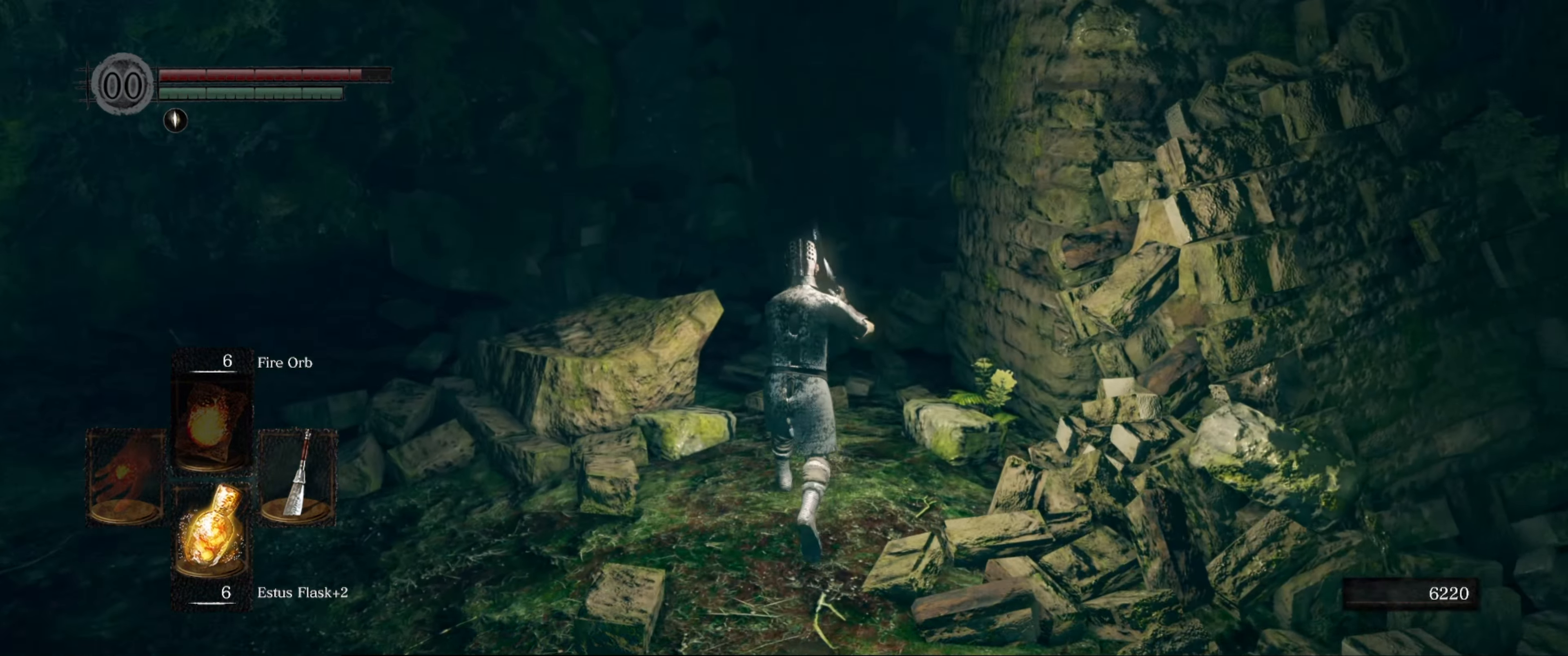
{"buttons": [], "left_stick": "up", "right_stick": "center", "events": []}
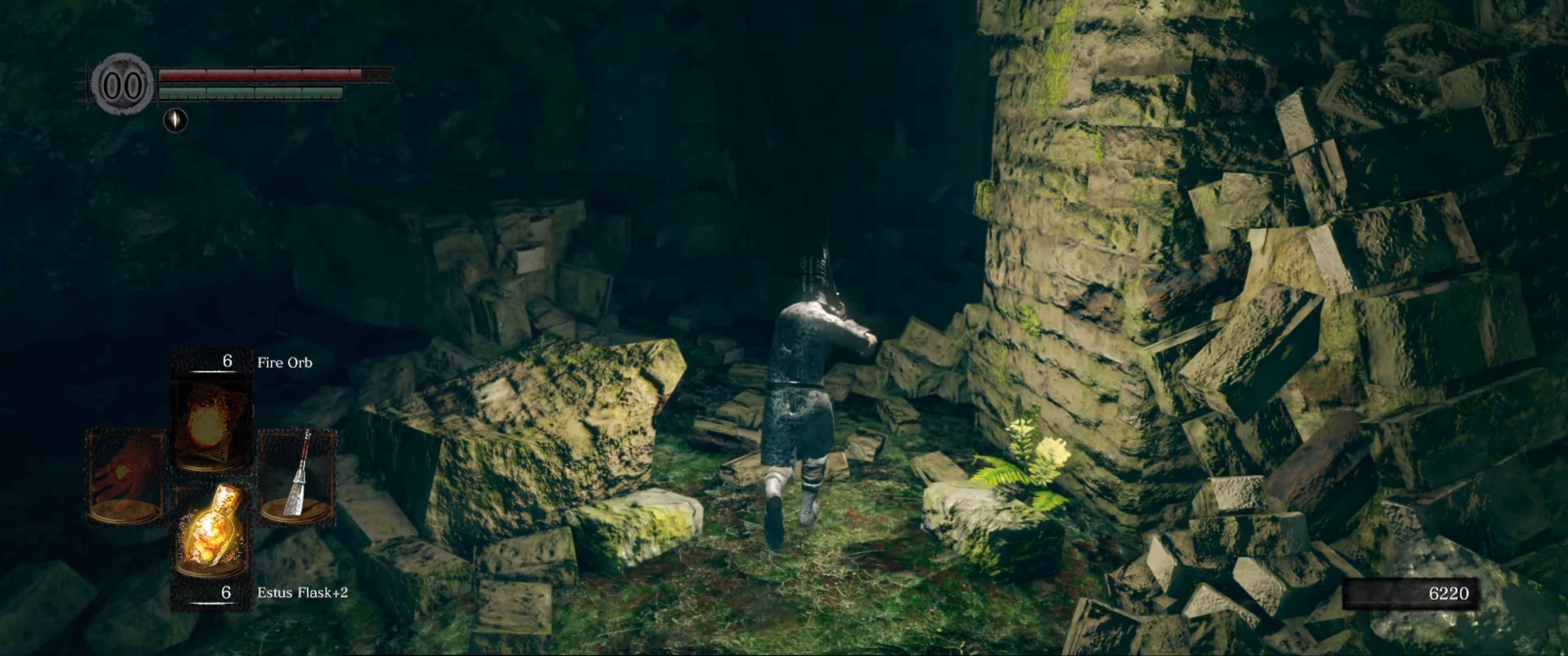
{"buttons": [], "left_stick": "up", "right_stick": "center", "events": [[233, "right_stick", "right"], [450, "right_stick", "center"]]}
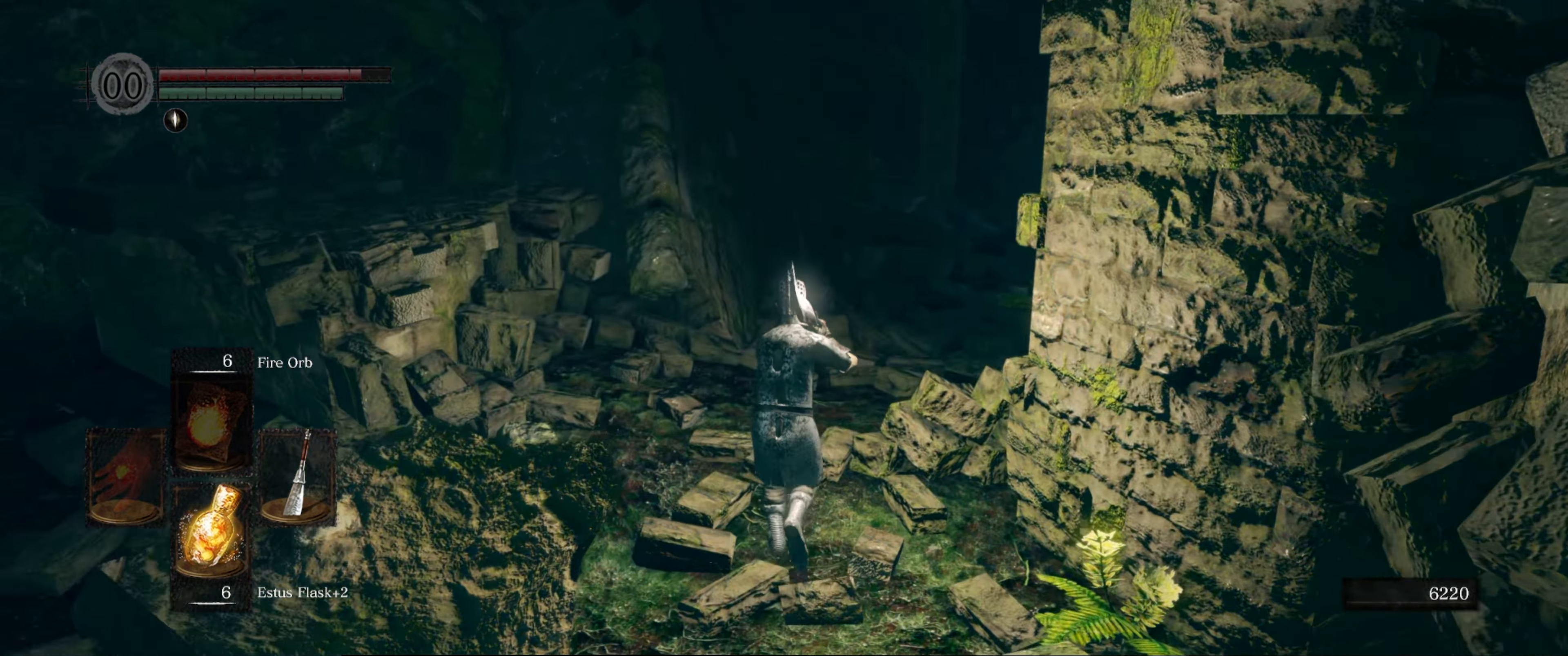
{"buttons": [], "left_stick": "up", "right_stick": "center", "events": [[167, "right_stick", "right"], [450, "right_stick", "center"]]}
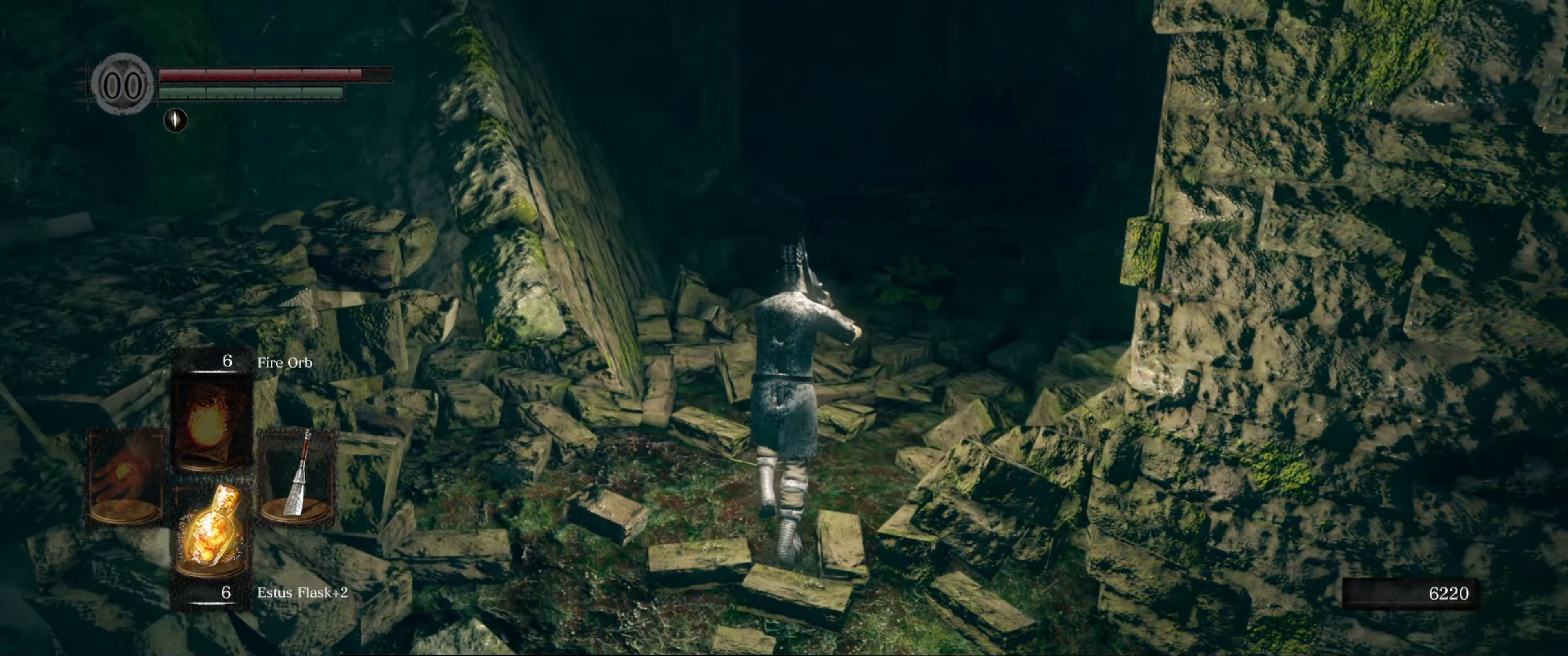
{"buttons": [], "left_stick": "up", "right_stick": "center", "events": [[250, "right_stick", "up-right"], [417, "right_stick", "center"]]}
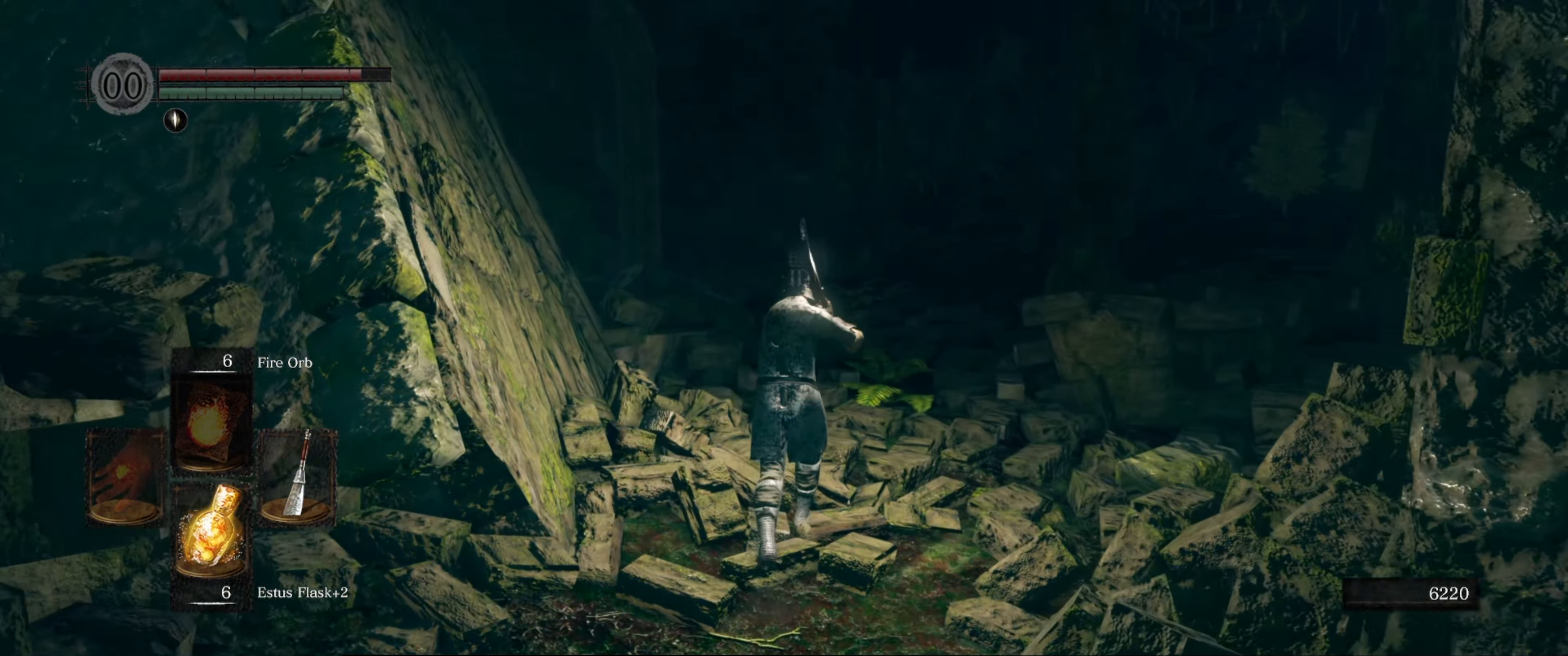
{"buttons": [], "left_stick": "up", "right_stick": "center", "events": [[150, "right_stick", "right"], [383, "right_stick", "center"]]}
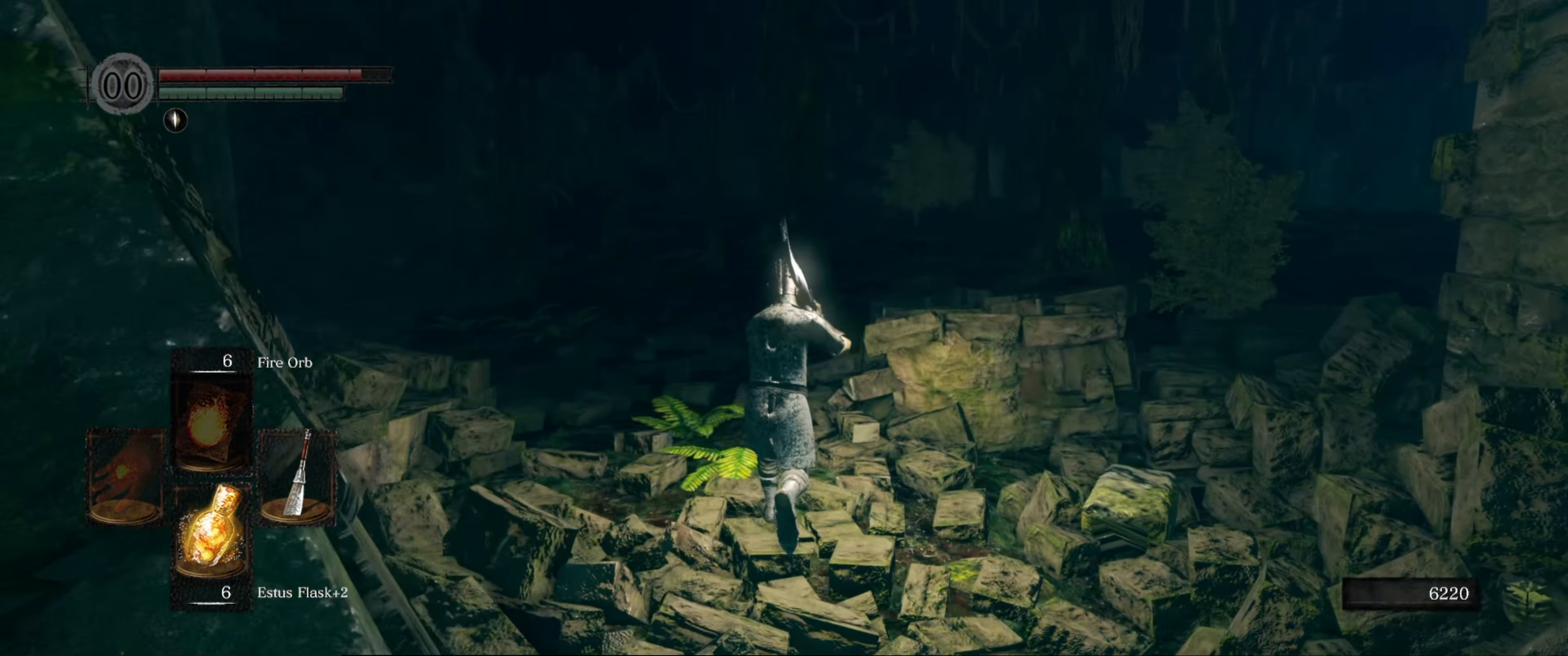
{"buttons": [], "left_stick": "up", "right_stick": "left", "events": [[367, "right_stick", "left"]]}
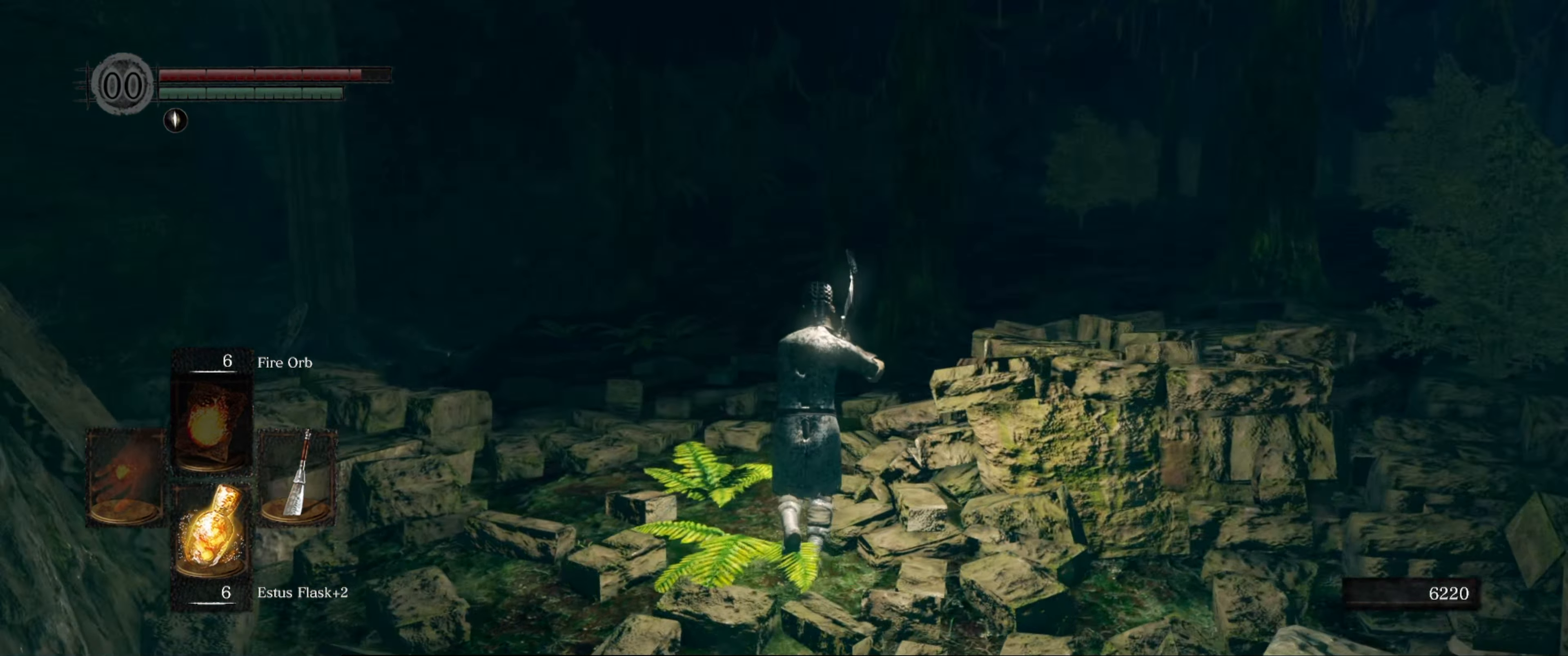
{"buttons": [], "left_stick": "center", "right_stick": "center", "events": [[450, "right_stick", "center"], [484, "left_stick", "center"]]}
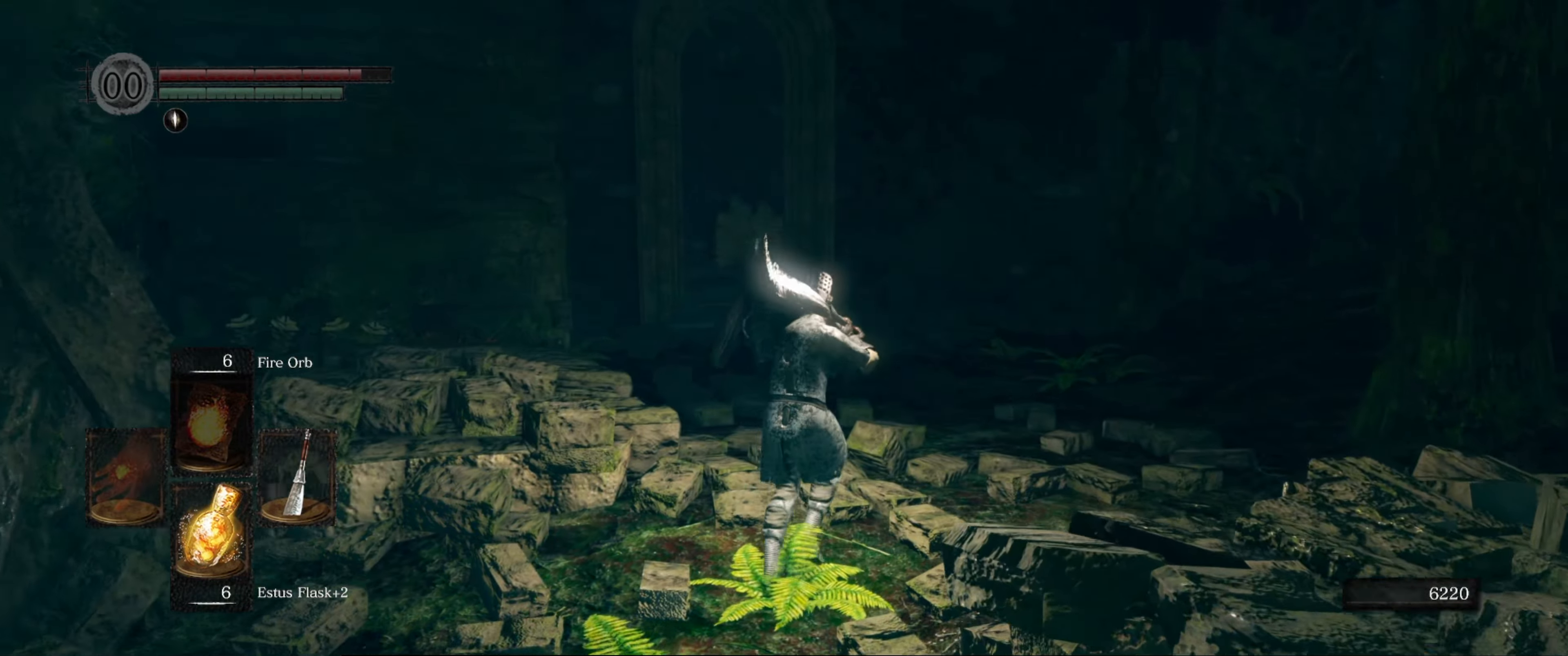
{"buttons": [], "left_stick": "center", "right_stick": "center", "events": [[50, "right_stick", "left"], [417, "right_stick", "center"]]}
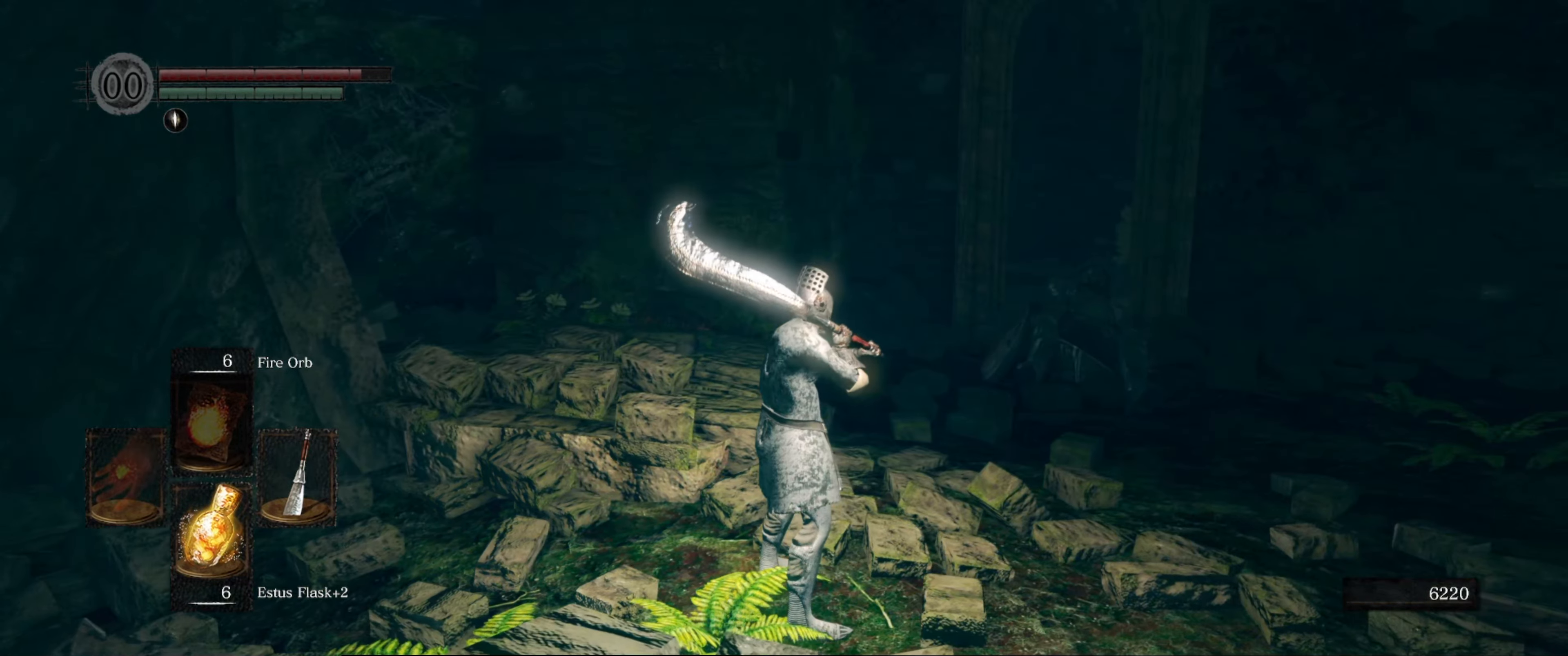
{"buttons": [], "left_stick": "up-right", "right_stick": "center", "events": [[384, "left_stick", "up-right"]]}
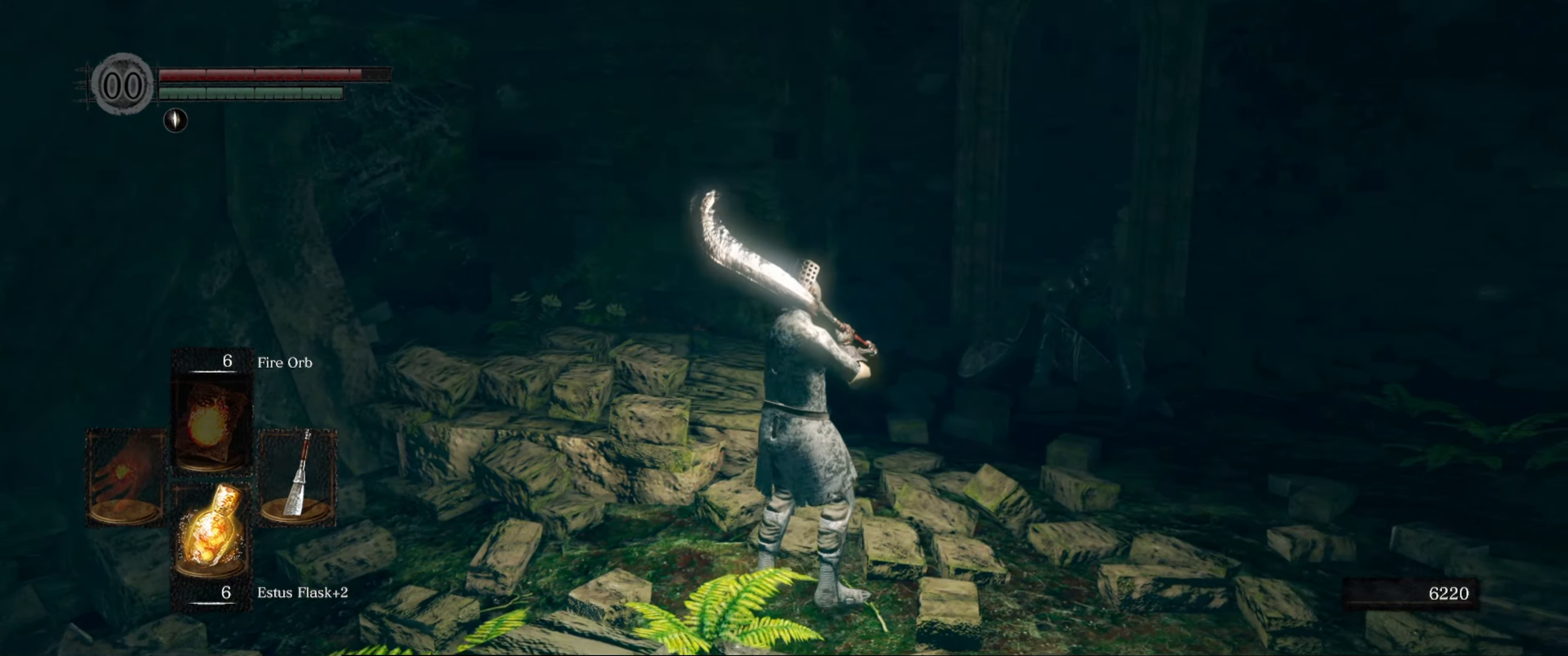
{"buttons": [], "left_stick": "up", "right_stick": "center", "events": [[17, "right_stick", "down-right"], [234, "right_stick", "center"], [267, "left_stick", "up"]]}
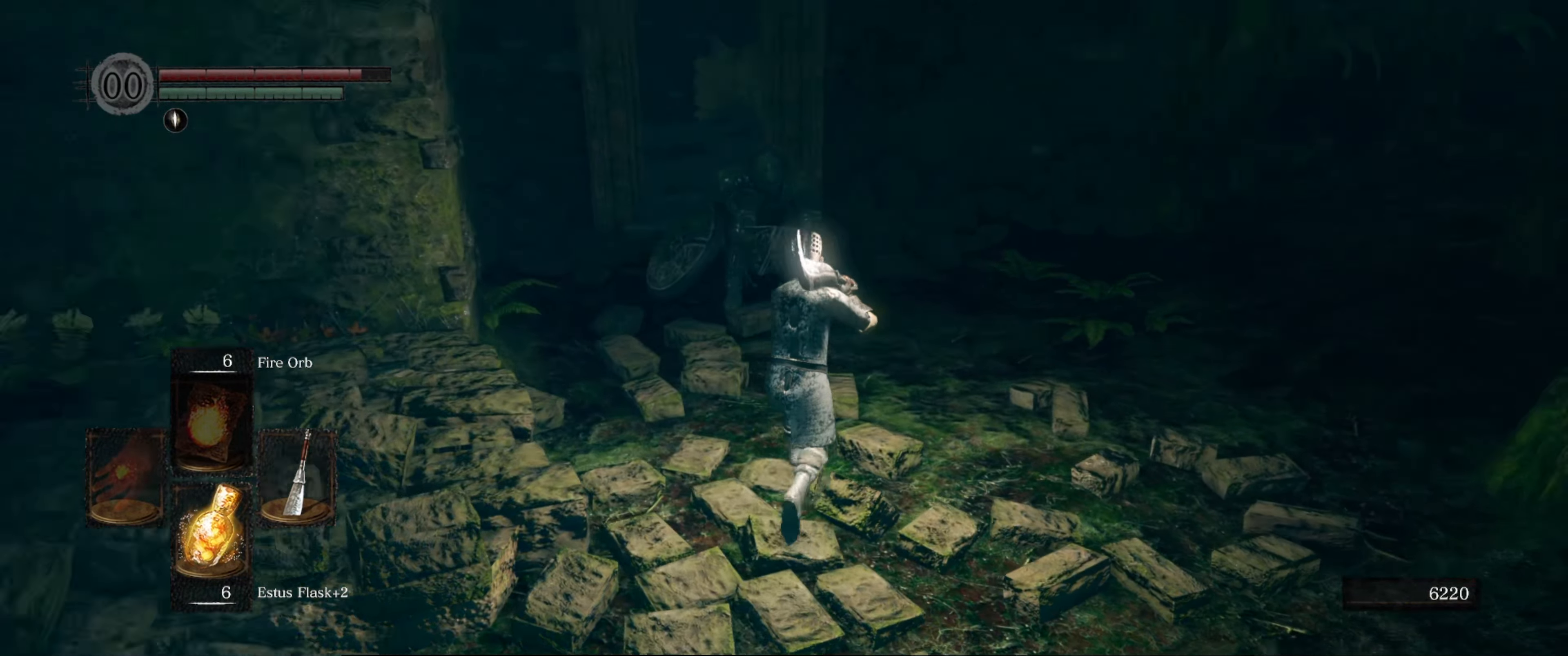
{"buttons": [], "left_stick": "up", "right_stick": "center", "events": []}
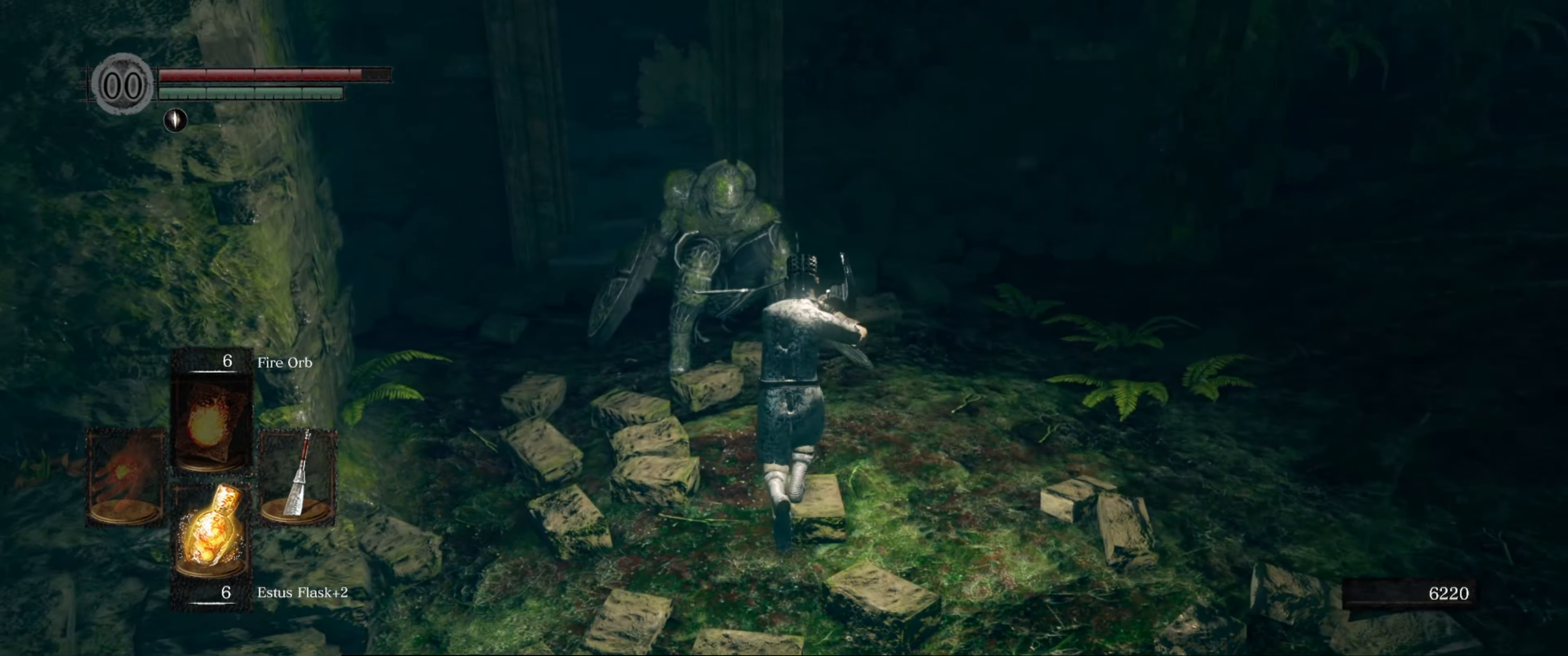
{"buttons": [], "left_stick": "center", "right_stick": "center", "events": [[217, "R1", "down"], [267, "left_stick", "center"], [334, "R1", "up"]]}
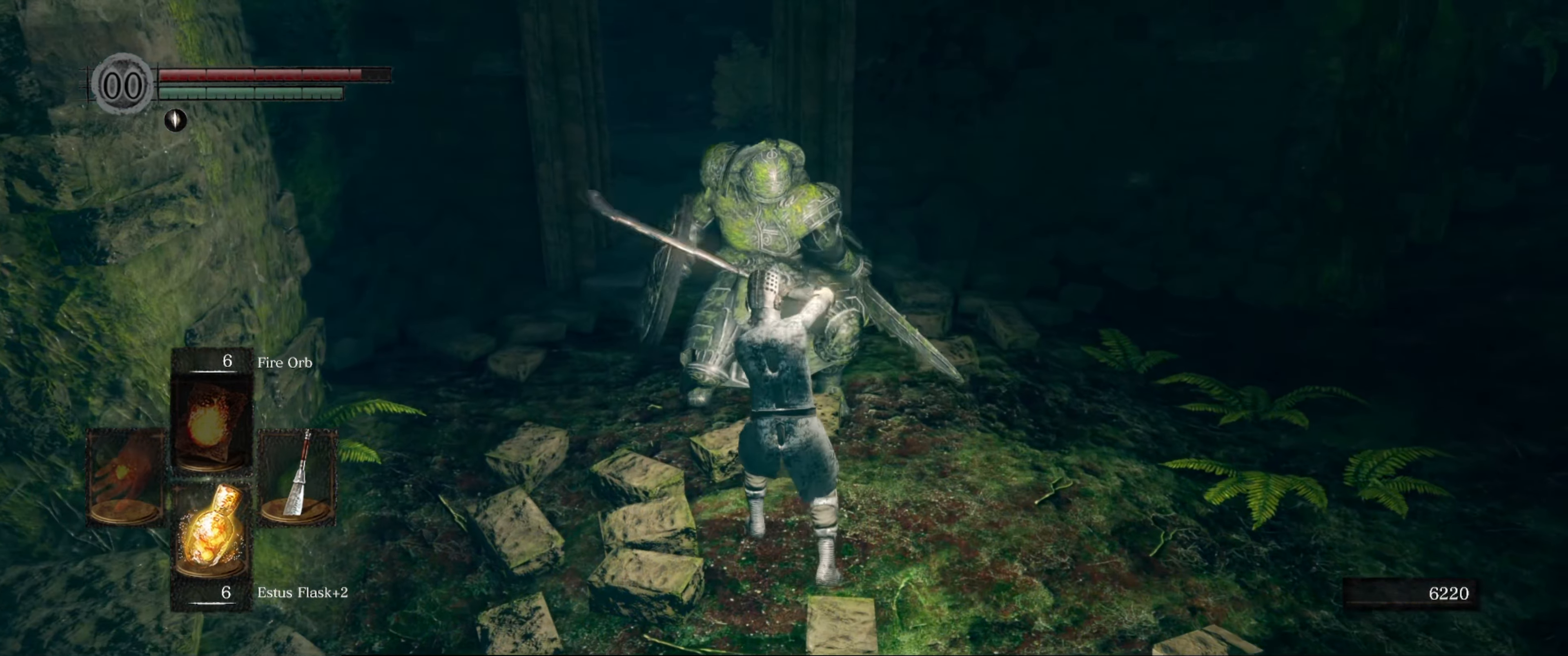
{"buttons": [], "left_stick": "center", "right_stick": "center", "events": []}
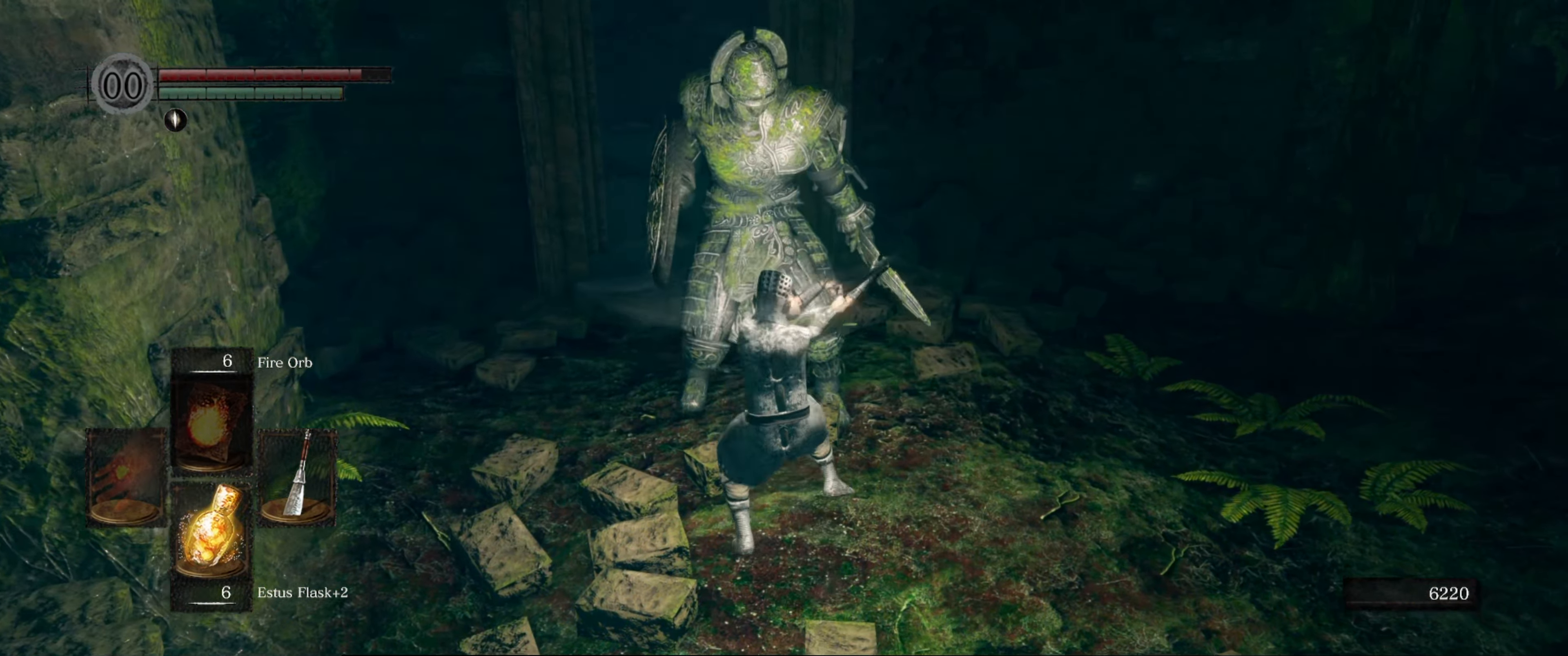
{"buttons": ["R1"], "left_stick": "center", "right_stick": "center", "events": [[384, "R1", "down"]]}
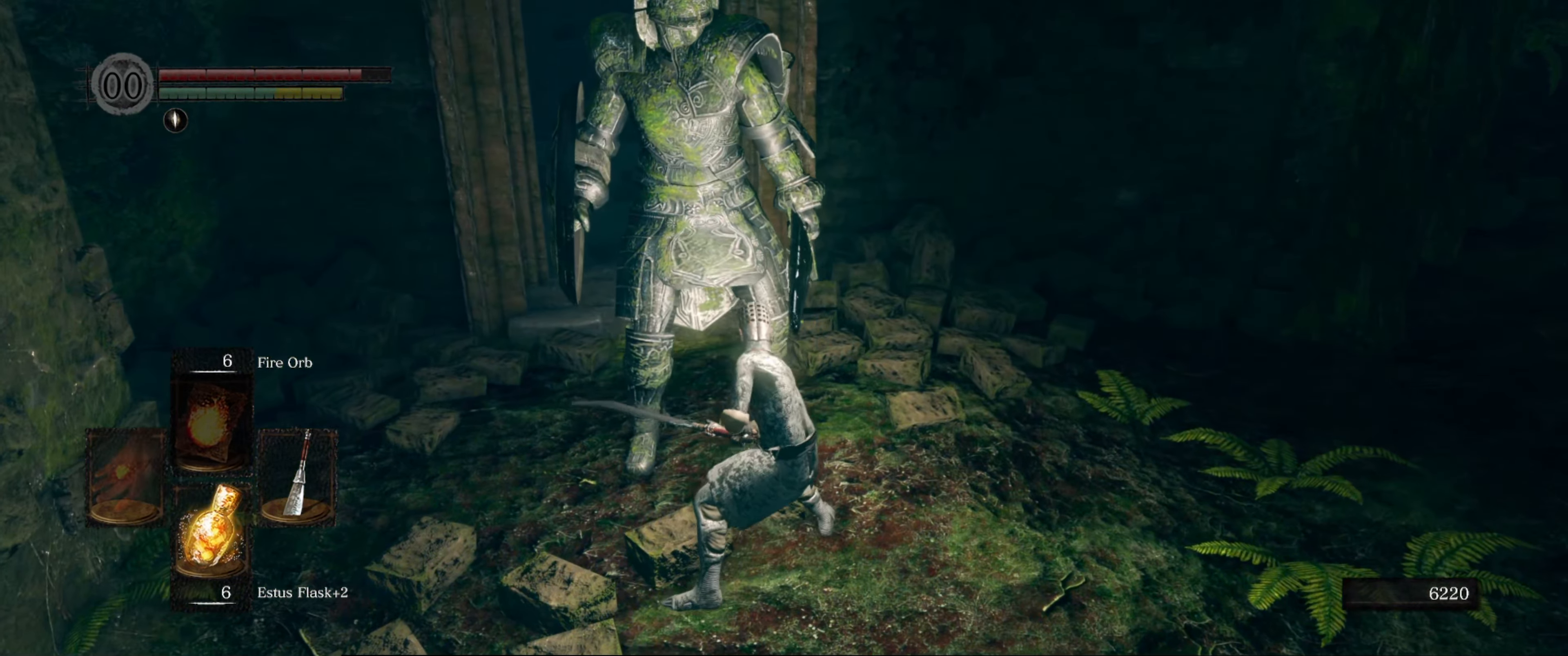
{"buttons": [], "left_stick": "center", "right_stick": "center", "events": [[17, "R1", "up"]]}
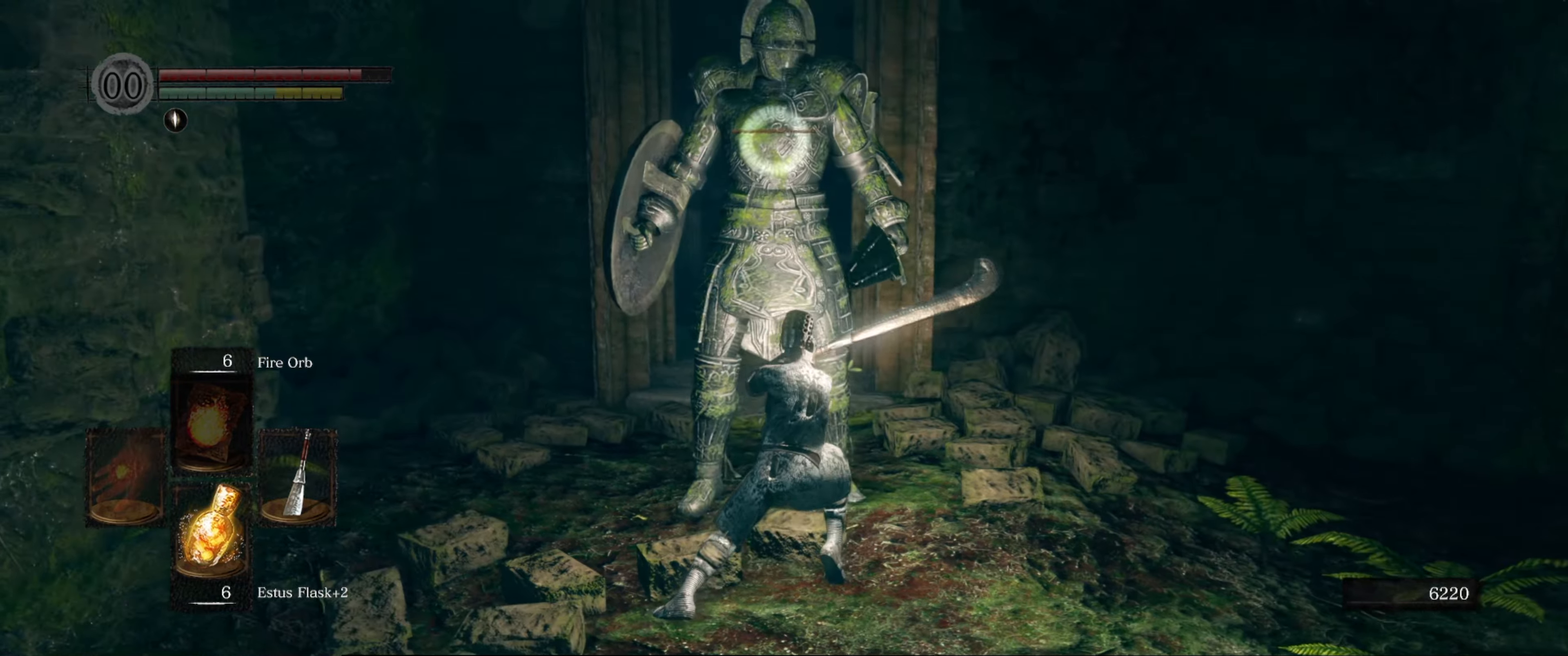
{"buttons": [], "left_stick": "down", "right_stick": "center", "events": [[483, "left_stick", "down"]]}
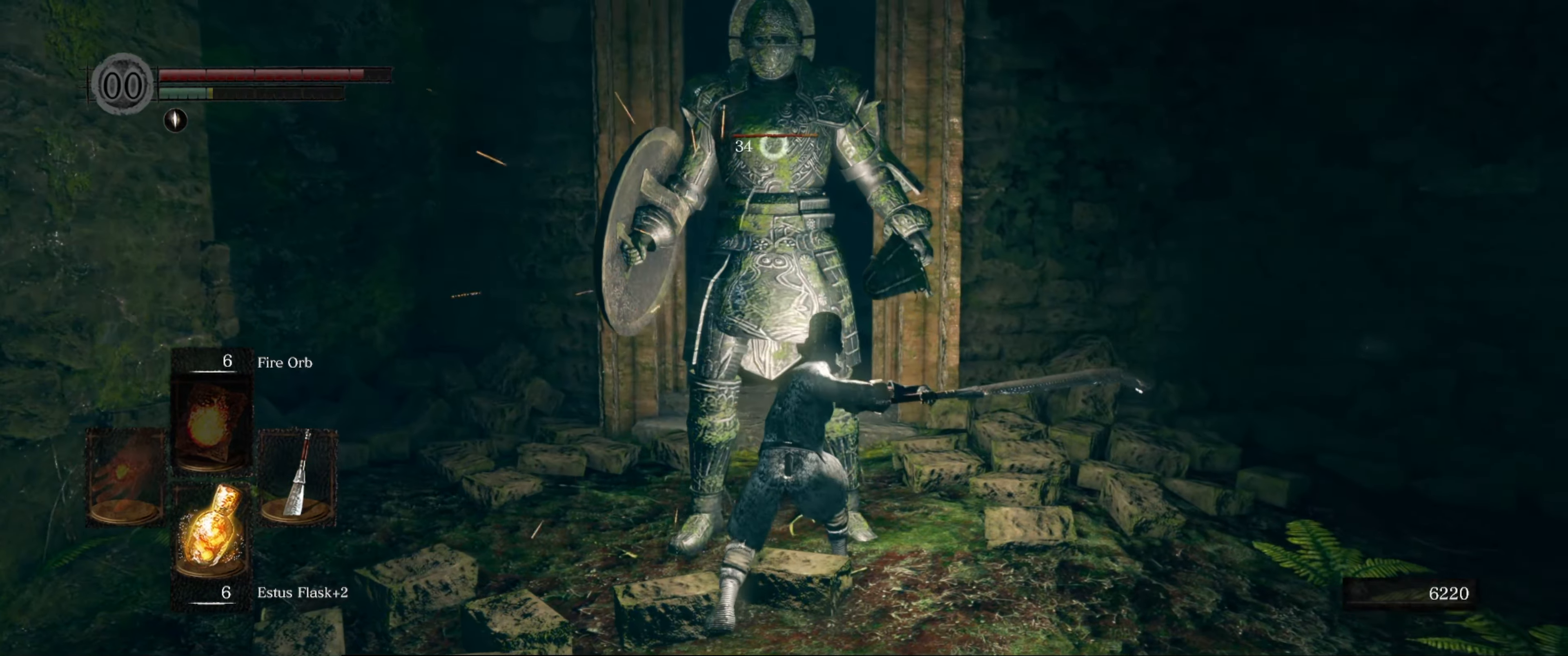
{"buttons": [], "left_stick": "center", "right_stick": "center", "events": [[200, "R1", "down"], [233, "left_stick", "center"], [266, "R1", "up"]]}
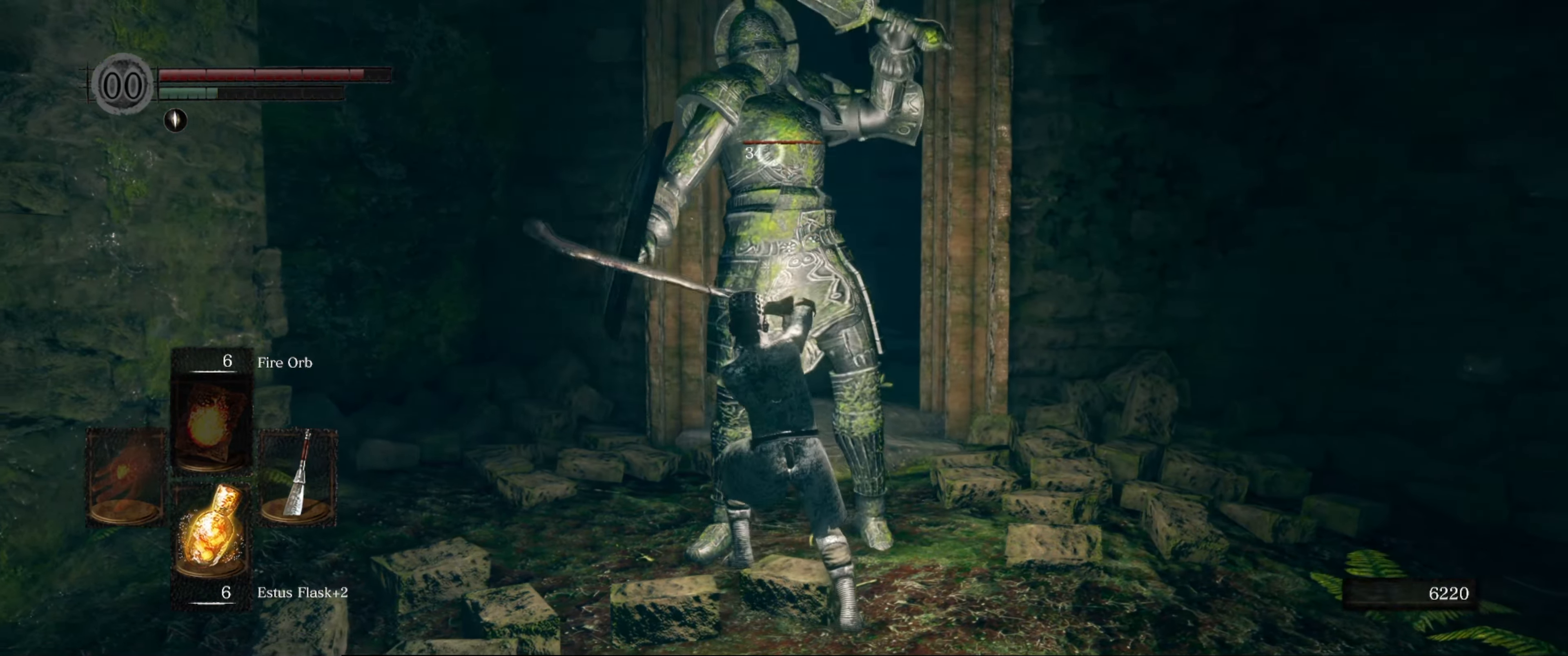
{"buttons": [], "left_stick": "down-left", "right_stick": "center", "events": [[216, "left_stick", "down"], [333, "left_stick", "down-left"]]}